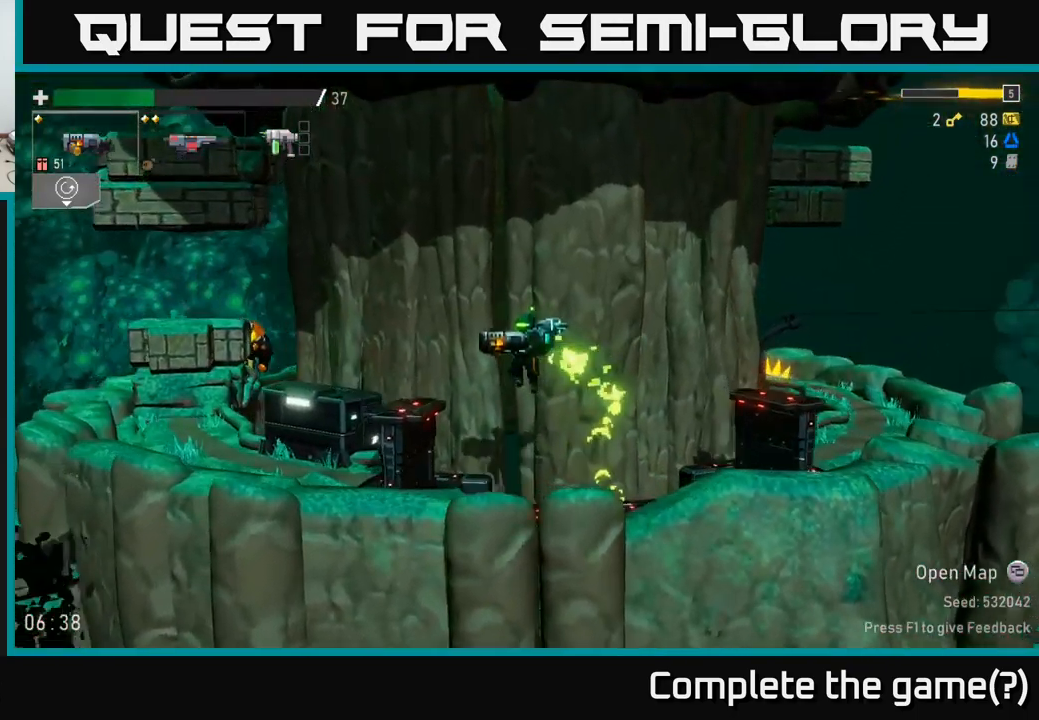
Gameplay with a controller (Xbox layout); each line is a JSON object with the inputs held at the frame after it. "events" lists button and stick changes between this image and that frame as [ms after this image, input, new state], when the widget could be followed in between.
{"buttons": [], "left_stick": "left", "right_stick": "center", "events": []}
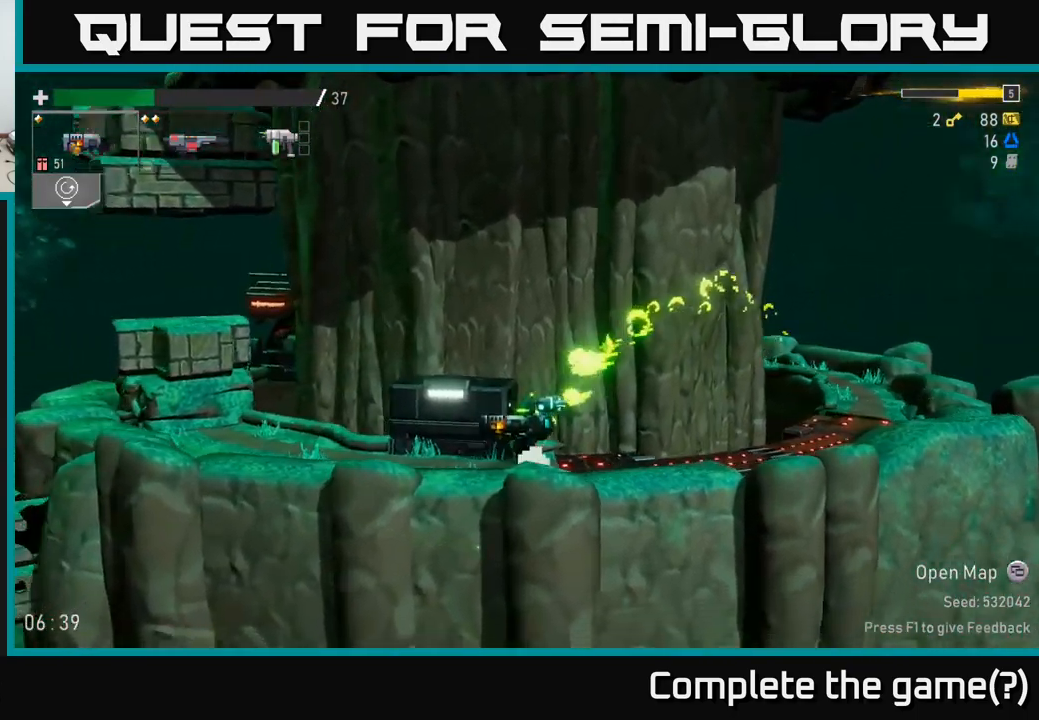
{"buttons": [], "left_stick": "left", "right_stick": "center", "events": []}
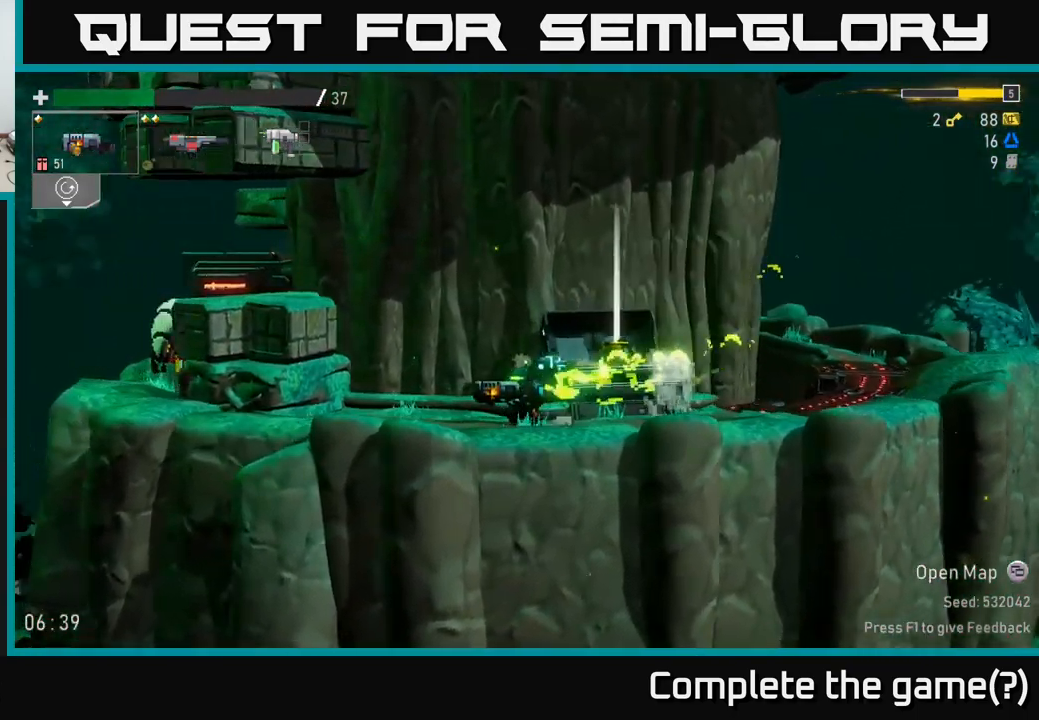
{"buttons": [], "left_stick": "center", "right_stick": "center", "events": [[100, "left_stick", "right"], [450, "left_stick", "center"]]}
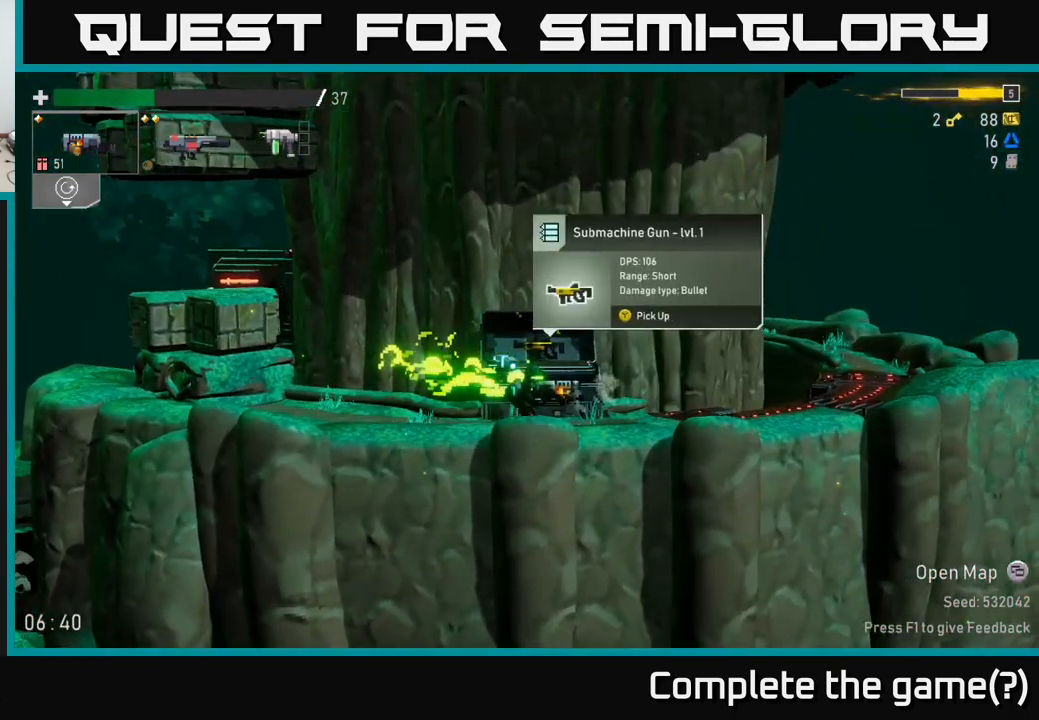
{"buttons": [], "left_stick": "center", "right_stick": "center", "events": []}
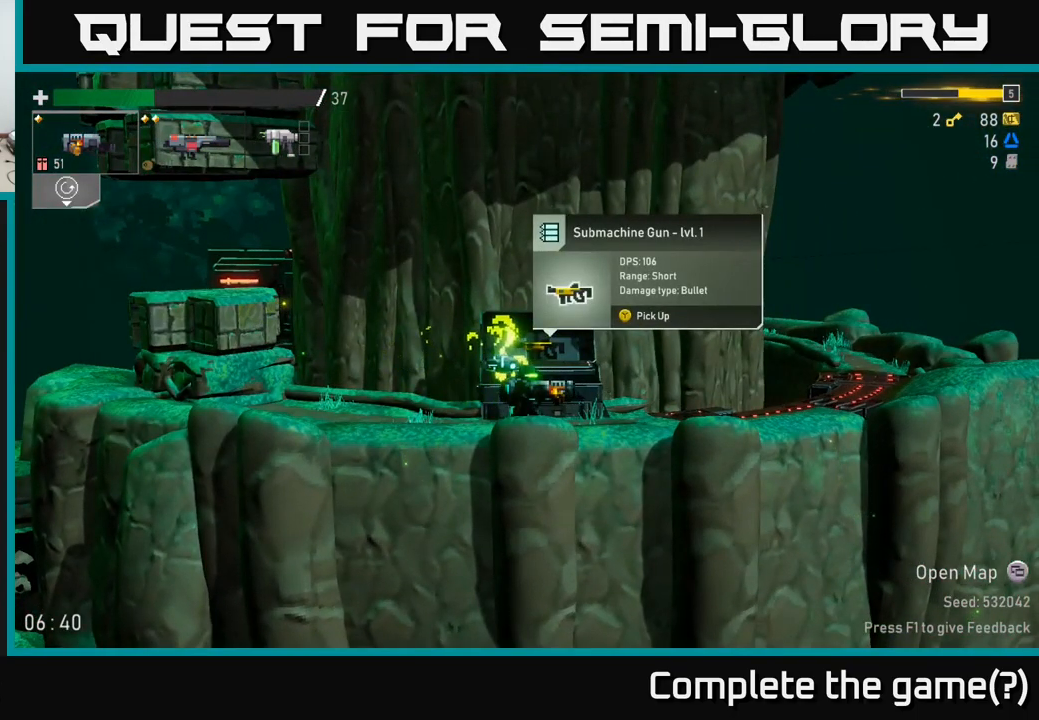
{"buttons": ["A"], "left_stick": "left", "right_stick": "center", "events": [[67, "left_stick", "left"], [483, "A", "down"]]}
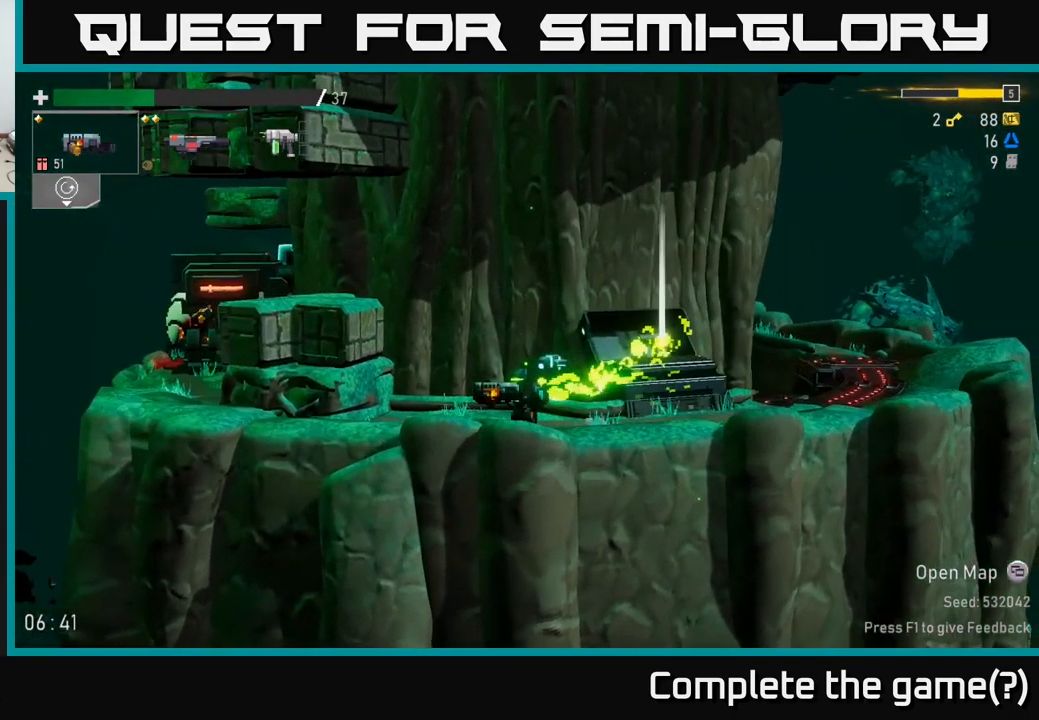
{"buttons": [], "left_stick": "left", "right_stick": "center", "events": [[83, "A", "up"], [150, "A", "down"], [283, "A", "up"]]}
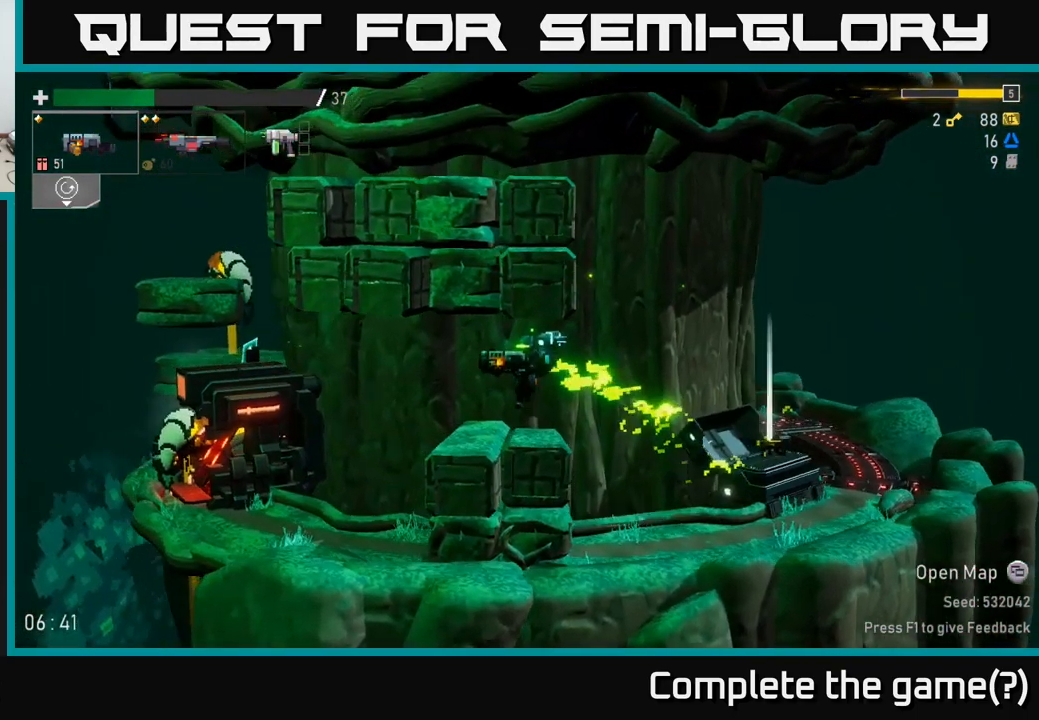
{"buttons": [], "left_stick": "left", "right_stick": "center", "events": []}
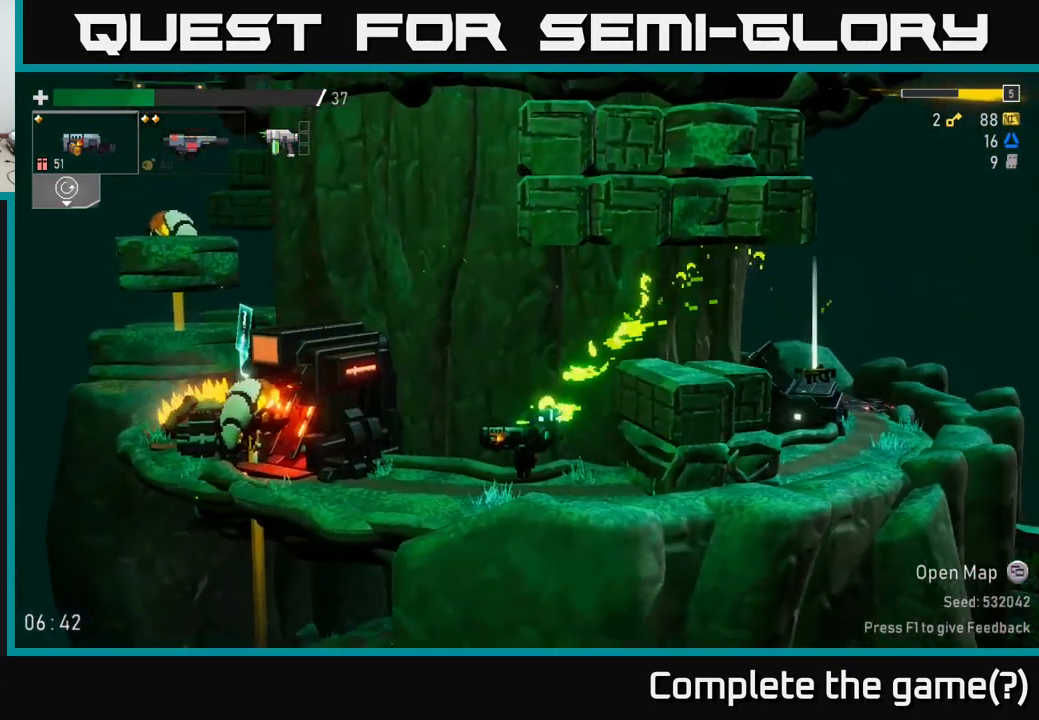
{"buttons": [], "left_stick": "center", "right_stick": "center", "events": [[17, "R2", "down"], [167, "R2", "up"], [233, "left_stick", "center"], [317, "R2", "down"], [466, "R2", "up"]]}
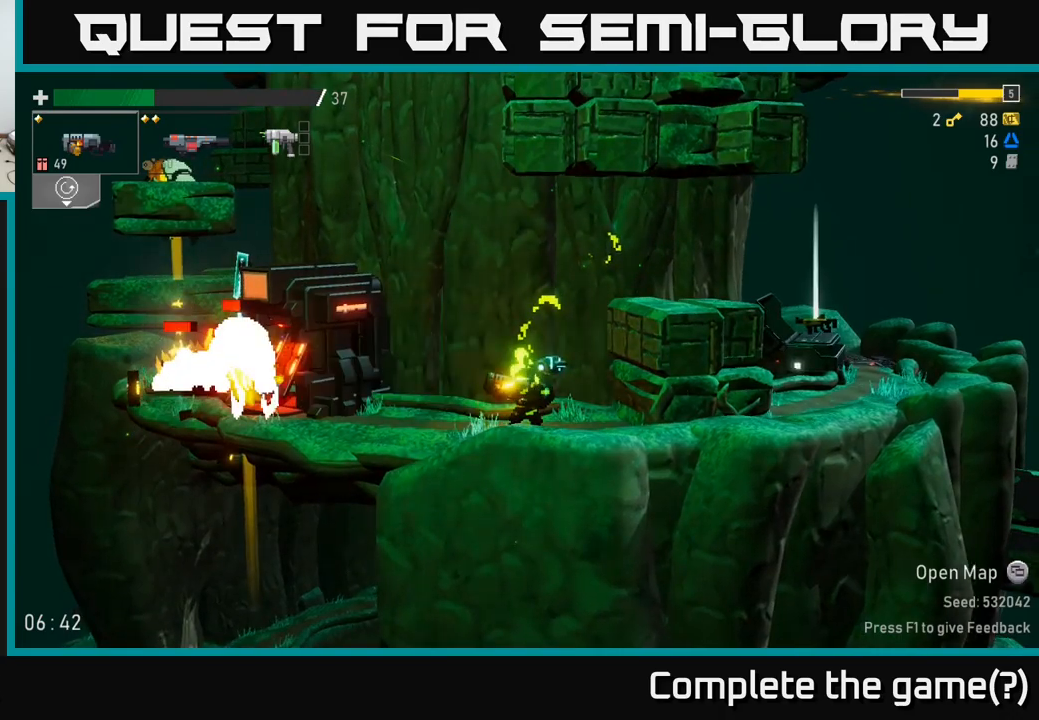
{"buttons": ["L2"], "left_stick": "center", "right_stick": "center", "events": [[117, "R2", "down"], [233, "R2", "up"], [433, "L2", "down"]]}
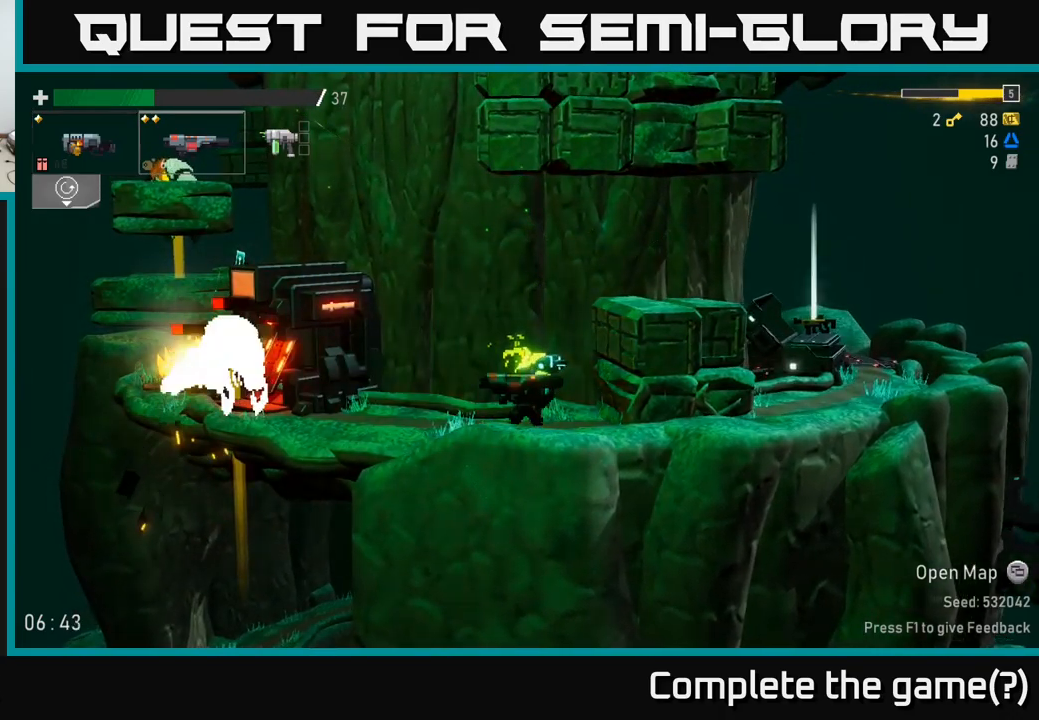
{"buttons": [], "left_stick": "right", "right_stick": "center", "events": [[33, "L2", "up"], [33, "R2", "down"], [117, "R2", "up"], [150, "A", "down"], [350, "left_stick", "right"], [367, "A", "up"]]}
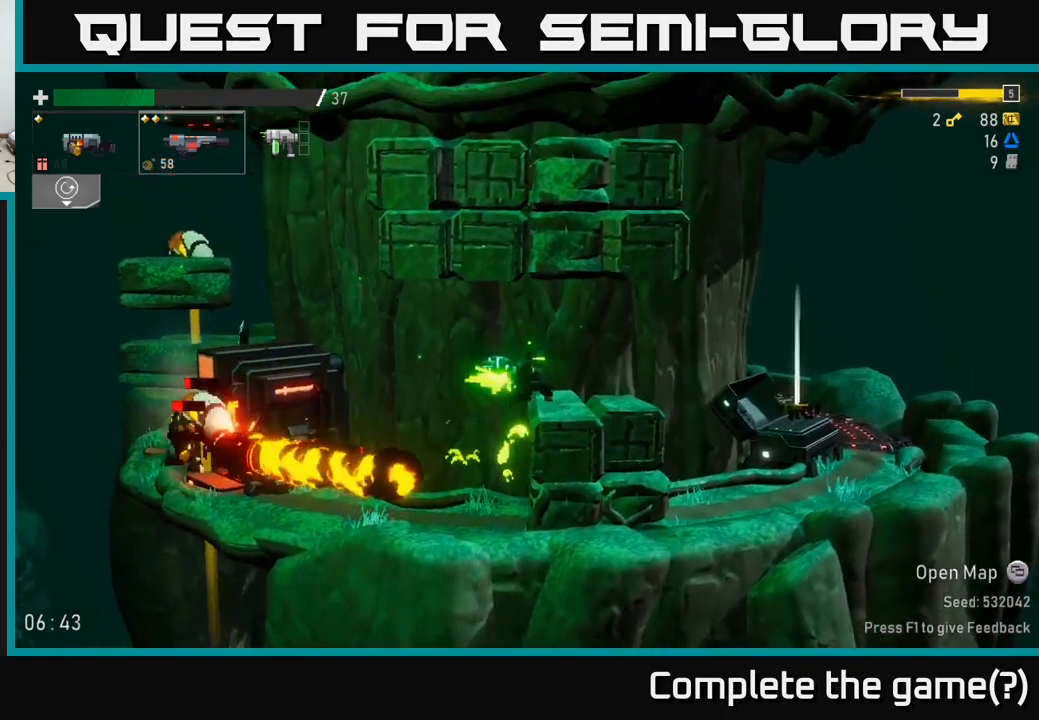
{"buttons": [], "left_stick": "left", "right_stick": "center", "events": [[367, "left_stick", "center"], [417, "left_stick", "left"]]}
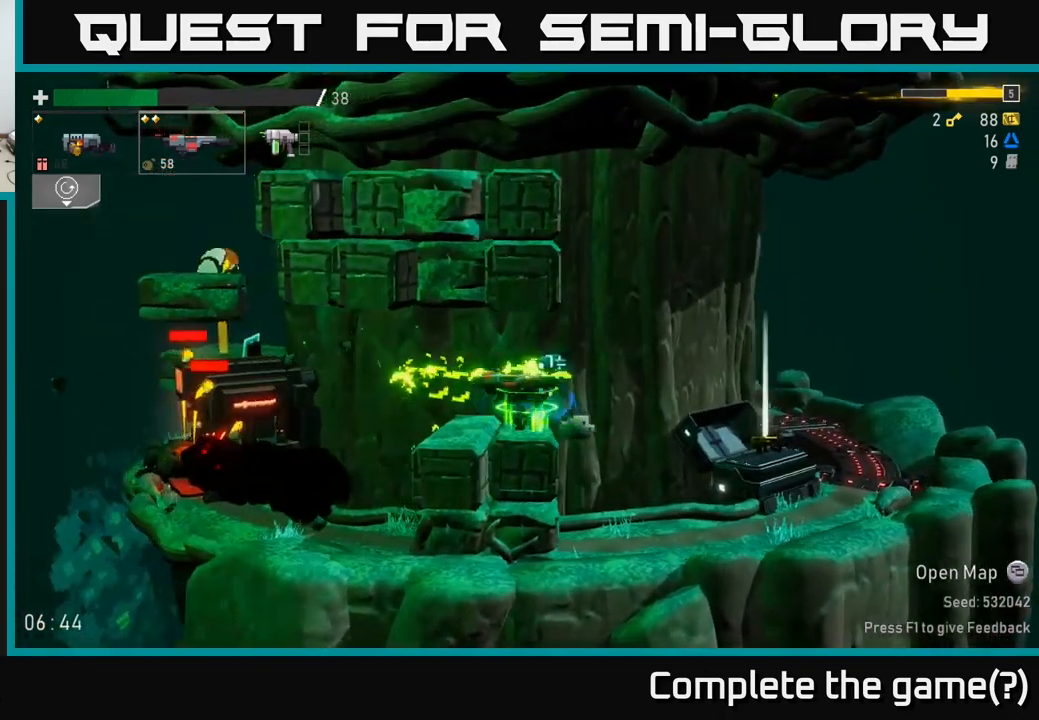
{"buttons": [], "left_stick": "center", "right_stick": "center", "events": [[350, "left_stick", "center"]]}
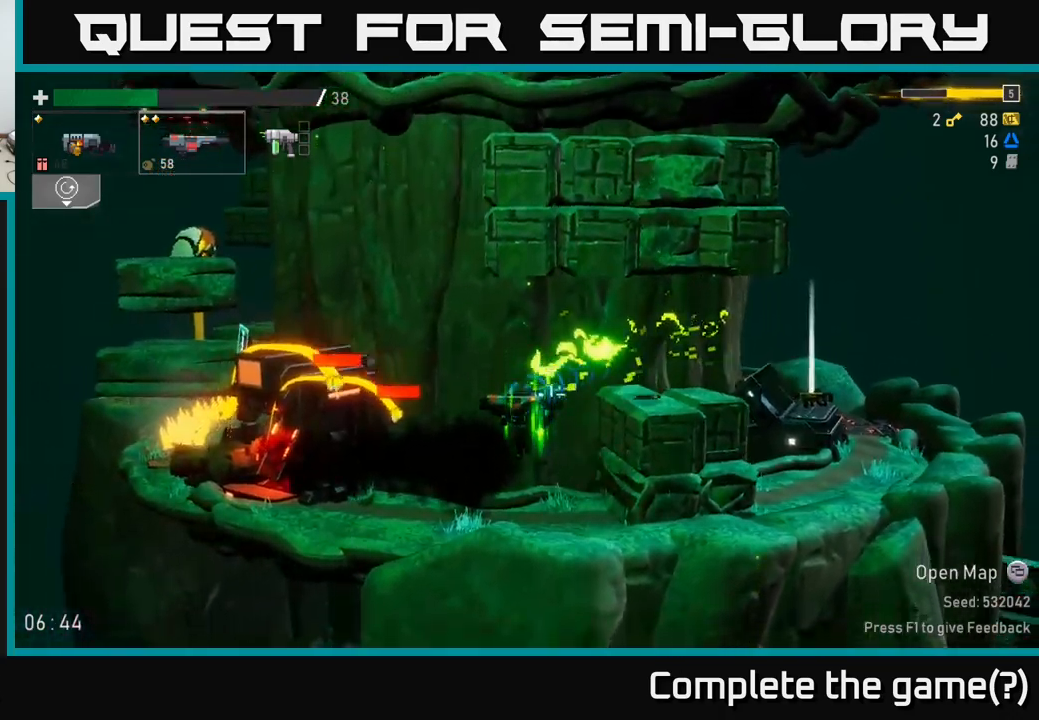
{"buttons": ["L2"], "left_stick": "right", "right_stick": "center", "events": [[133, "left_stick", "right"], [267, "A", "down"], [433, "L2", "down"], [450, "A", "up"]]}
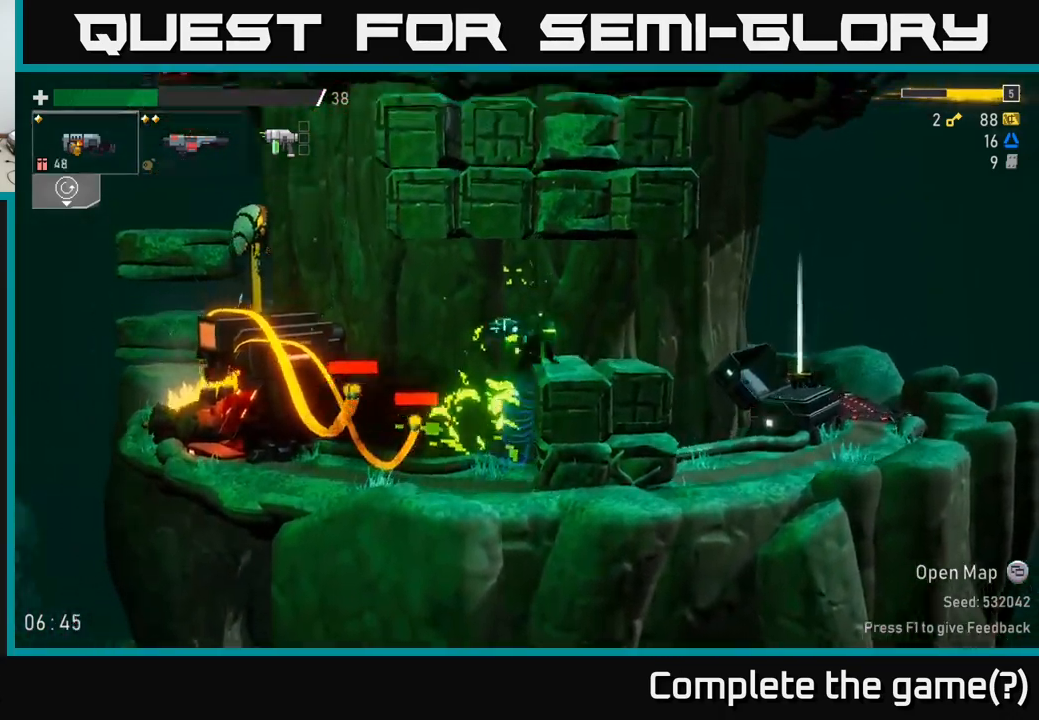
{"buttons": [], "left_stick": "right", "right_stick": "center", "events": [[50, "L2", "up"], [67, "A", "down"], [217, "A", "up"]]}
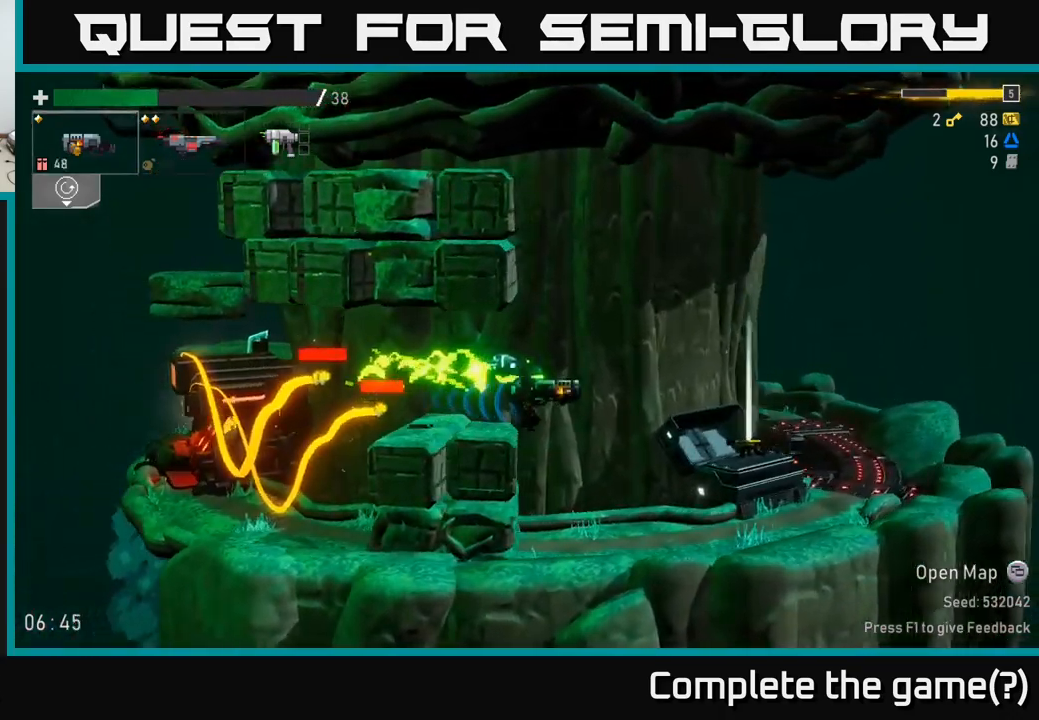
{"buttons": [], "left_stick": "right", "right_stick": "center", "events": [[100, "left_stick", "up-left"], [150, "R2", "down"], [217, "left_stick", "center"], [233, "R2", "up"], [300, "left_stick", "right"]]}
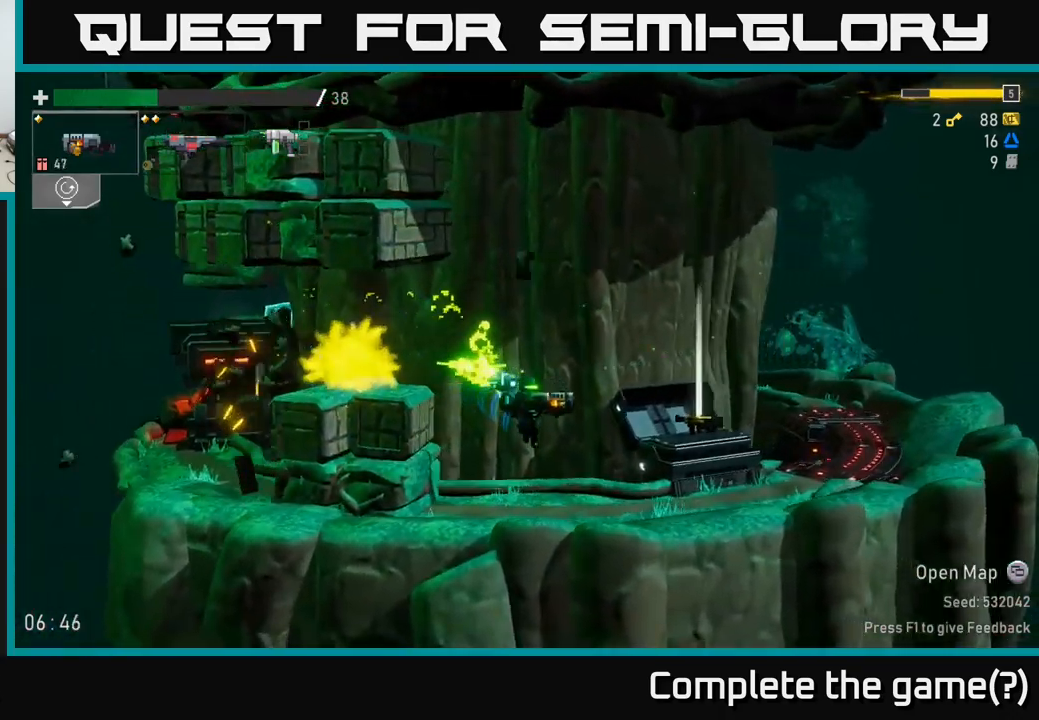
{"buttons": ["A"], "left_stick": "left", "right_stick": "center", "events": [[200, "left_stick", "left"], [283, "A", "down"], [417, "A", "up"], [500, "A", "down"]]}
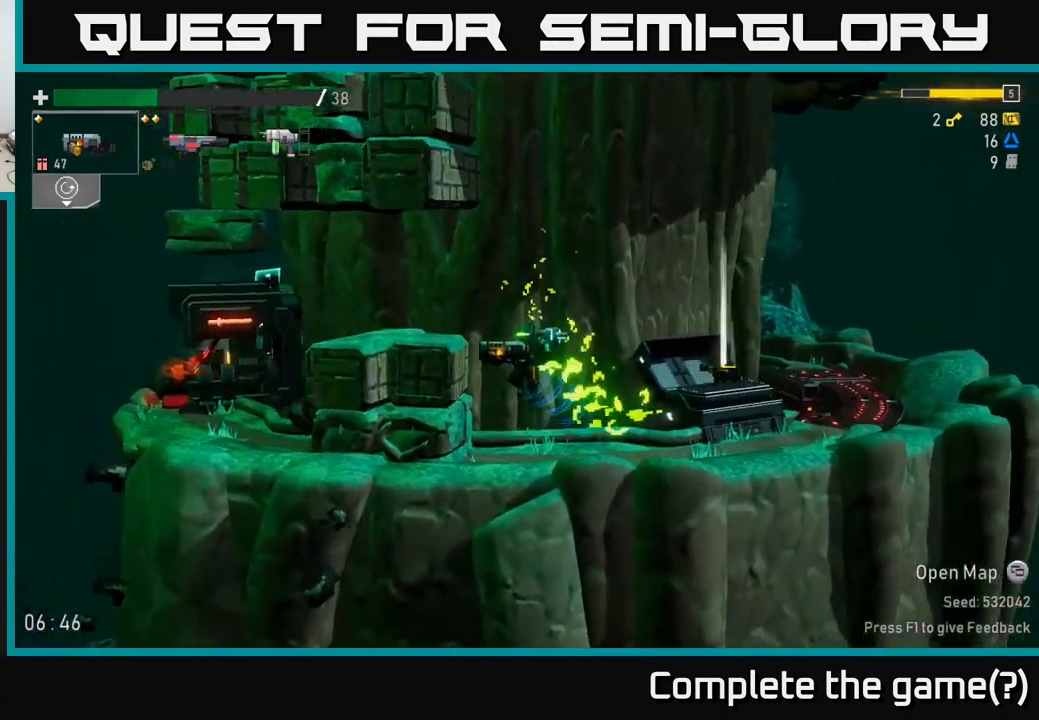
{"buttons": [], "left_stick": "left", "right_stick": "center", "events": [[150, "A", "up"]]}
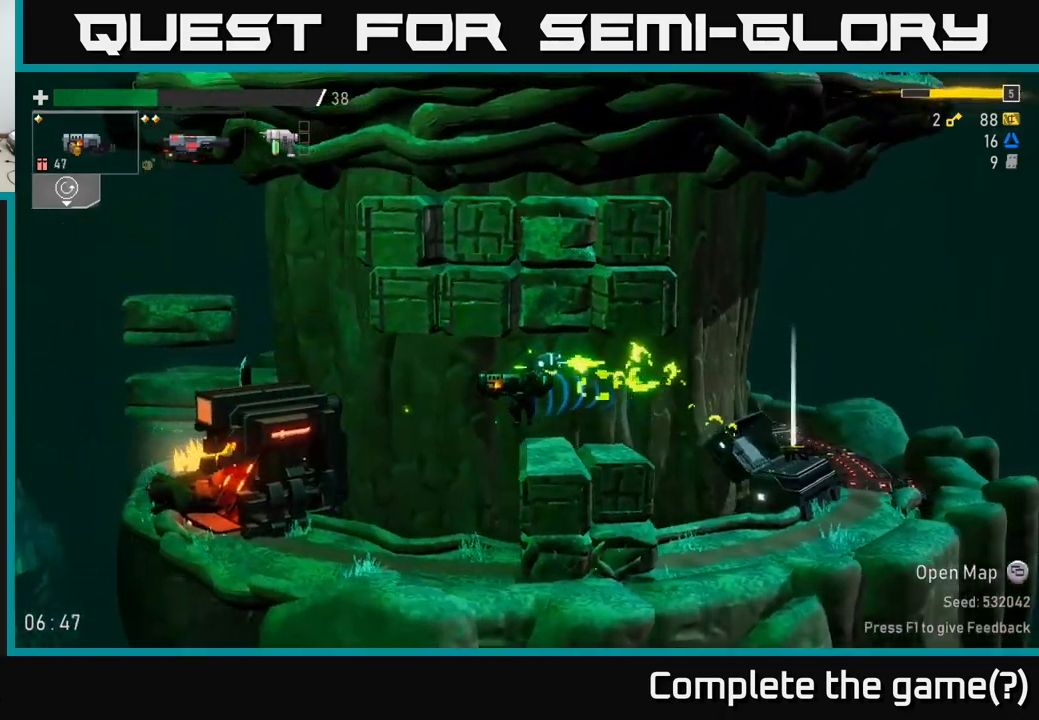
{"buttons": [], "left_stick": "left", "right_stick": "center", "events": []}
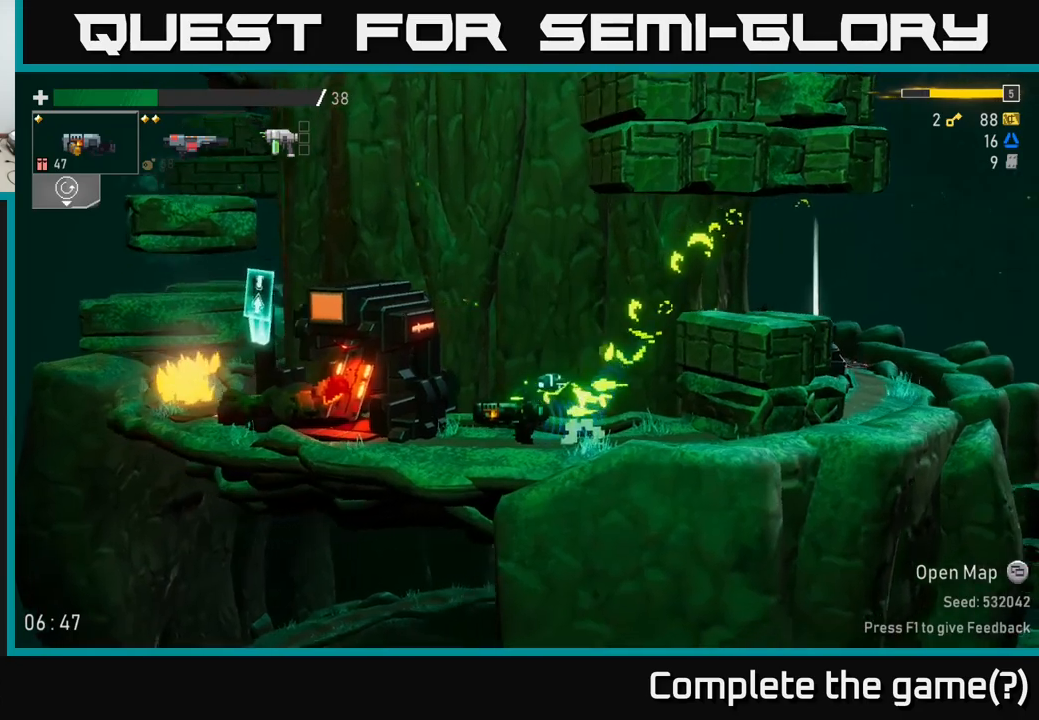
{"buttons": [], "left_stick": "left", "right_stick": "center", "events": []}
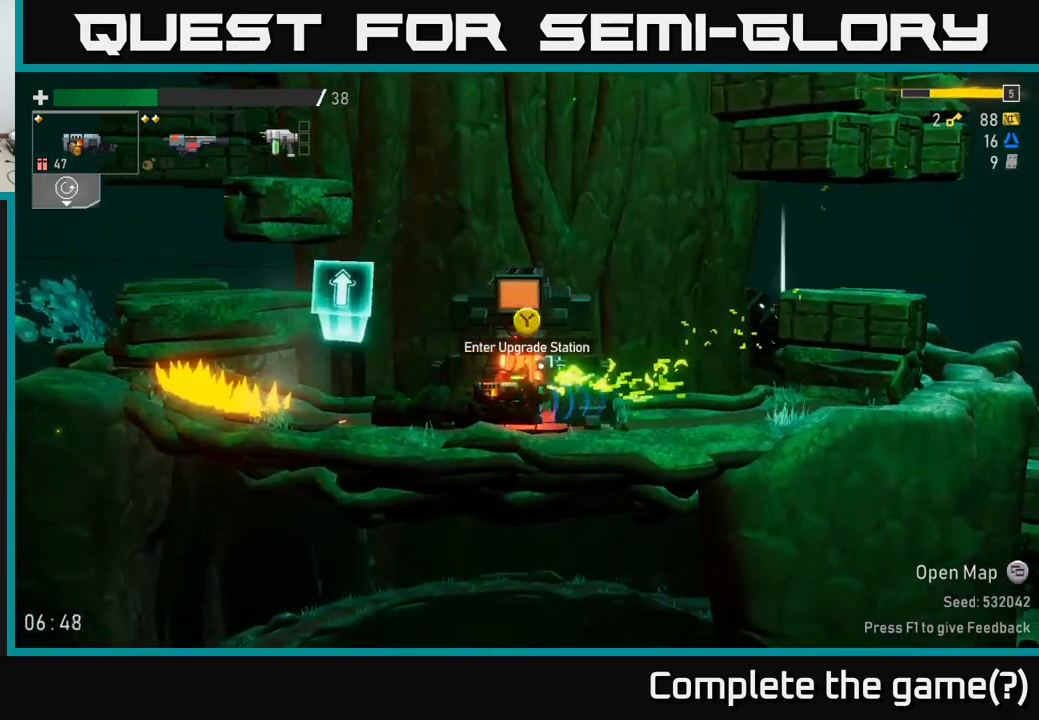
{"buttons": ["A"], "left_stick": "left", "right_stick": "center", "events": [[417, "A", "down"]]}
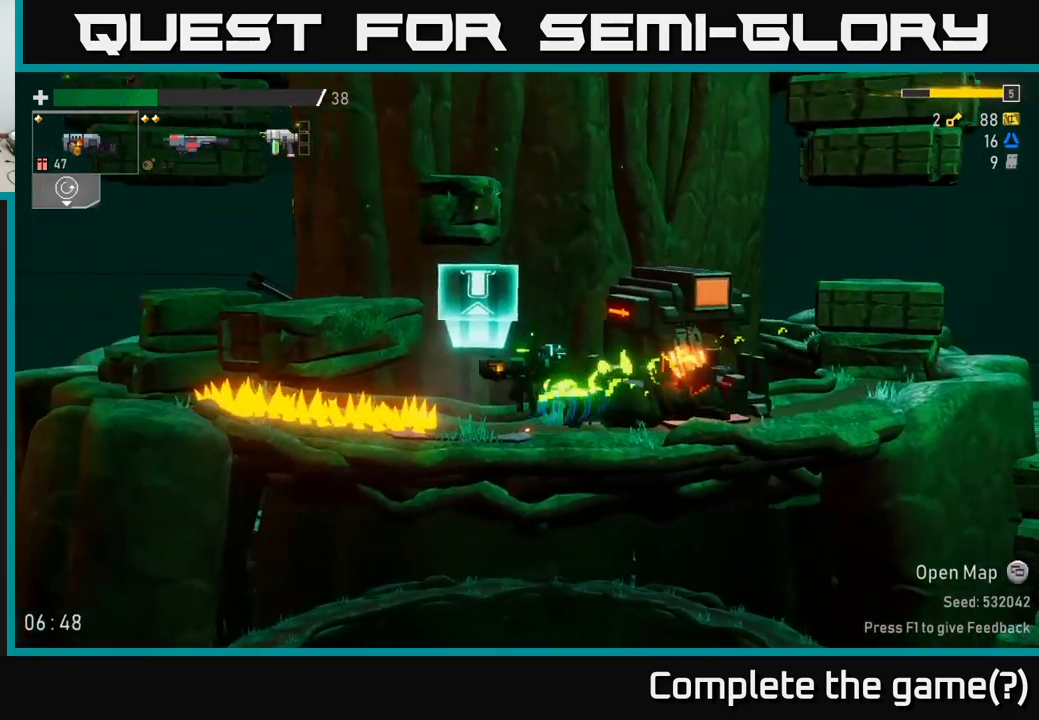
{"buttons": [], "left_stick": "center", "right_stick": "center", "events": [[84, "A", "up"], [134, "A", "down"], [250, "A", "up"], [500, "left_stick", "center"]]}
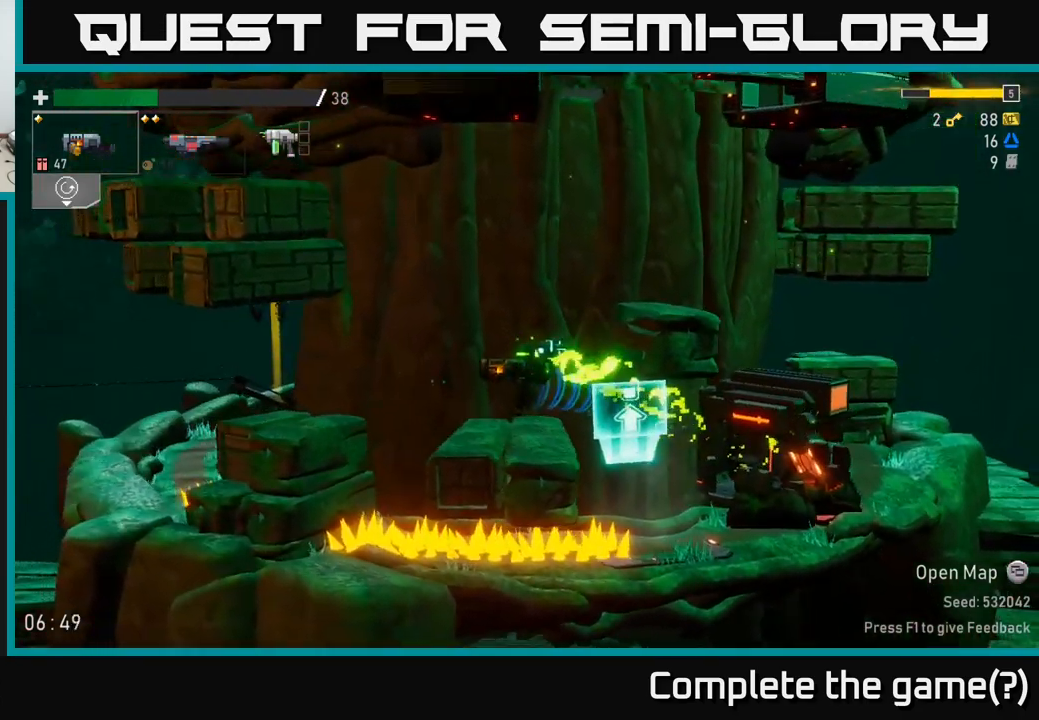
{"buttons": [], "left_stick": "left", "right_stick": "center", "events": [[300, "left_stick", "left"], [350, "A", "down"], [450, "A", "up"]]}
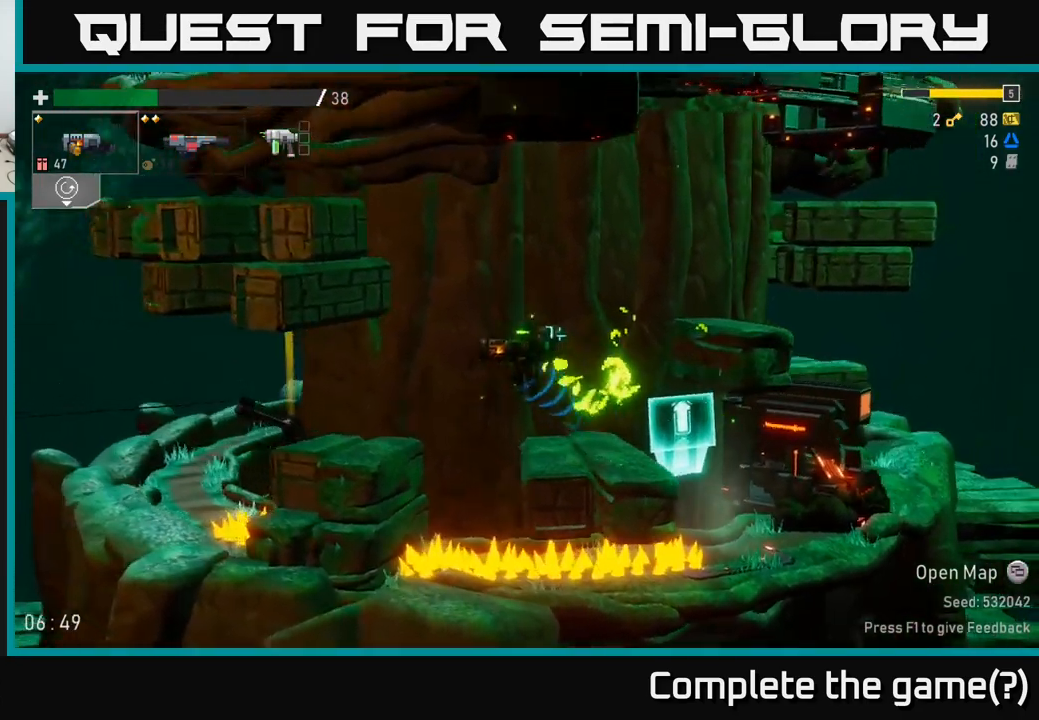
{"buttons": [], "left_stick": "center", "right_stick": "center", "events": [[417, "left_stick", "center"]]}
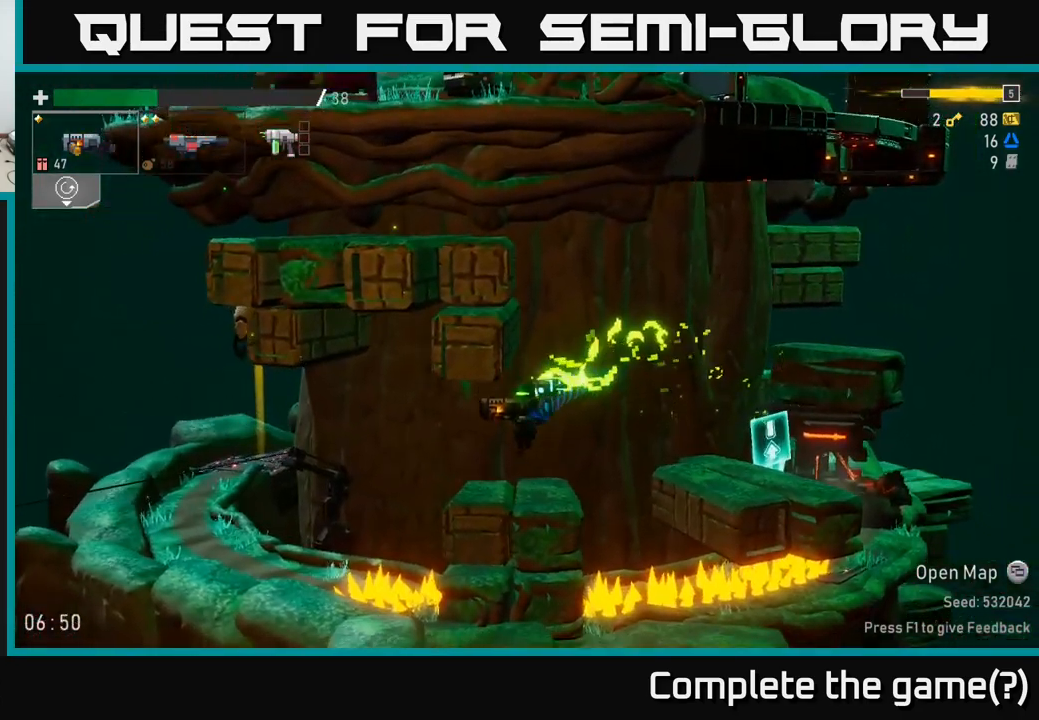
{"buttons": ["A"], "left_stick": "right", "right_stick": "center", "events": [[284, "left_stick", "right"], [350, "A", "down"]]}
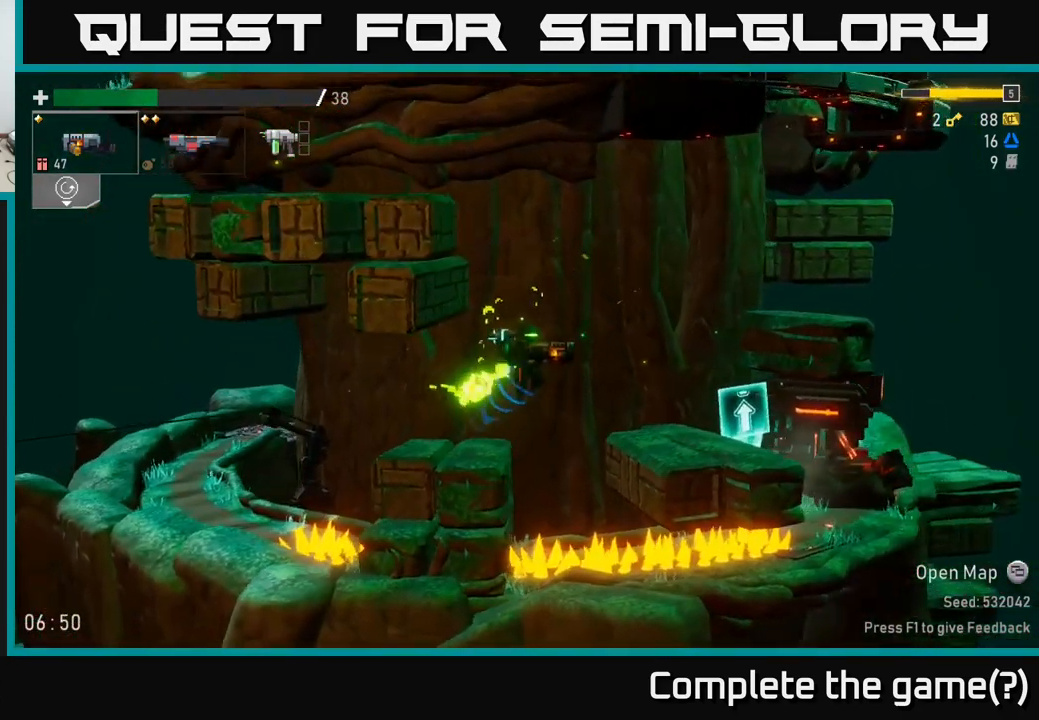
{"buttons": [], "left_stick": "right", "right_stick": "center", "events": [[50, "A", "up"], [267, "A", "down"], [417, "A", "up"]]}
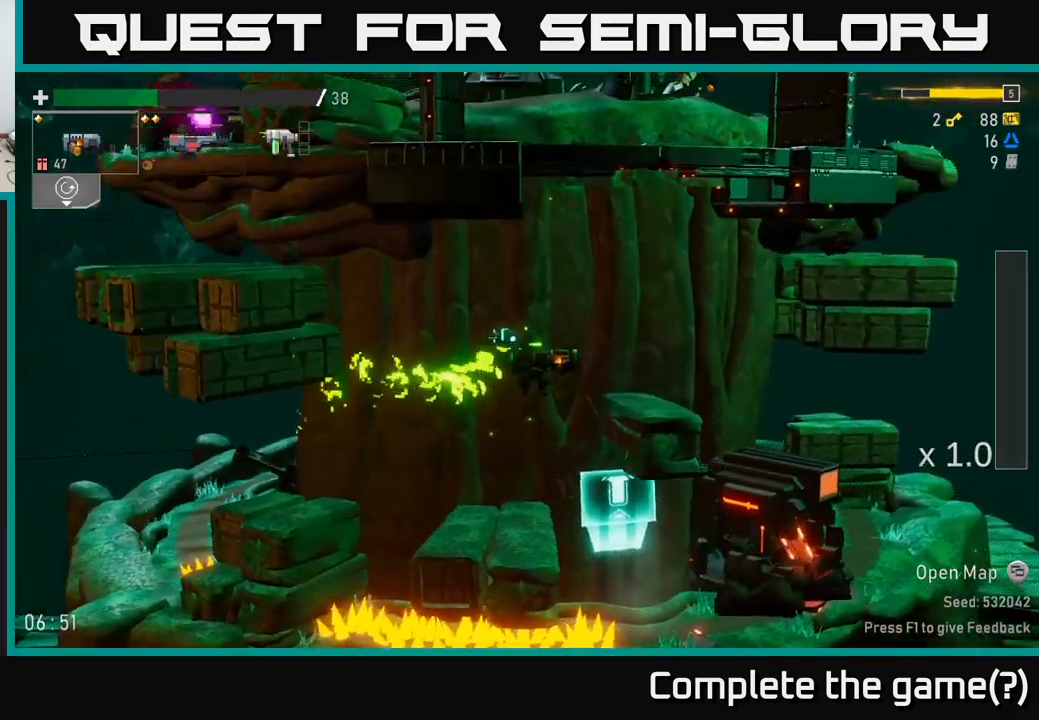
{"buttons": [], "left_stick": "right", "right_stick": "center", "events": []}
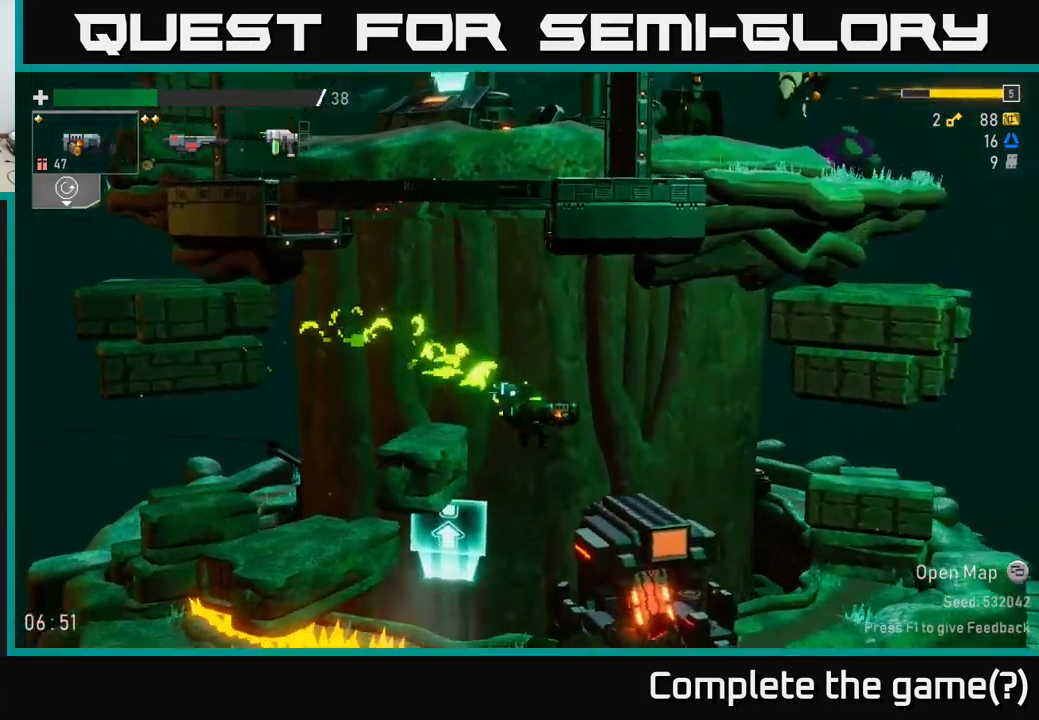
{"buttons": ["Y"], "left_stick": "center", "right_stick": "center", "events": [[350, "left_stick", "center"], [434, "Y", "down"]]}
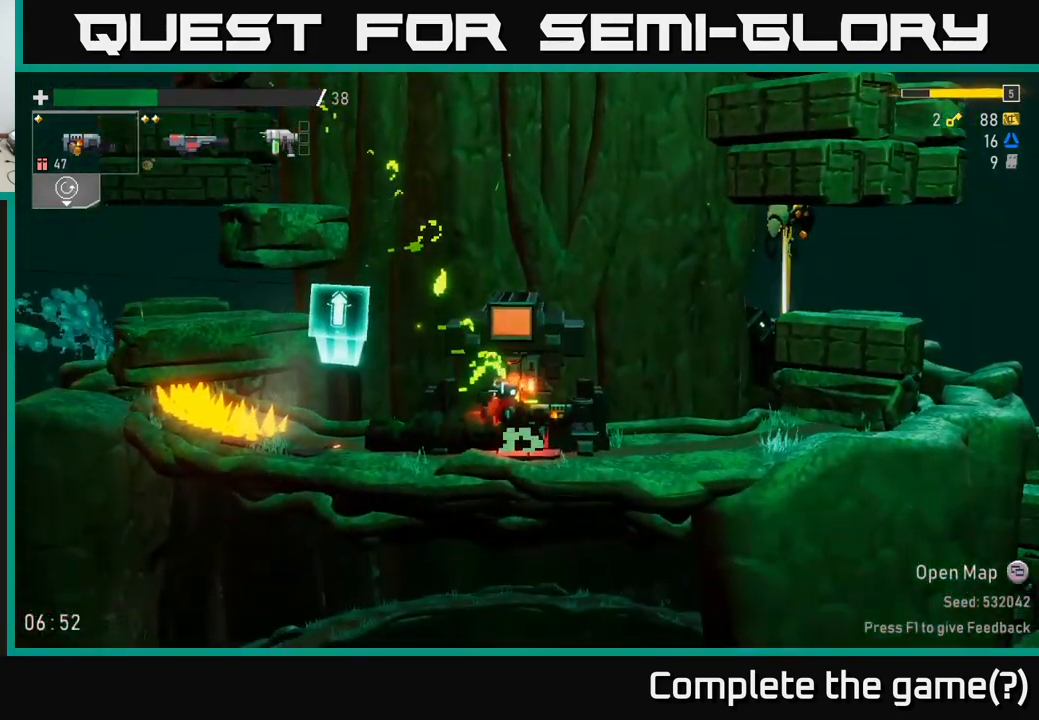
{"buttons": [], "left_stick": "center", "right_stick": "center", "events": [[17, "Y", "up"]]}
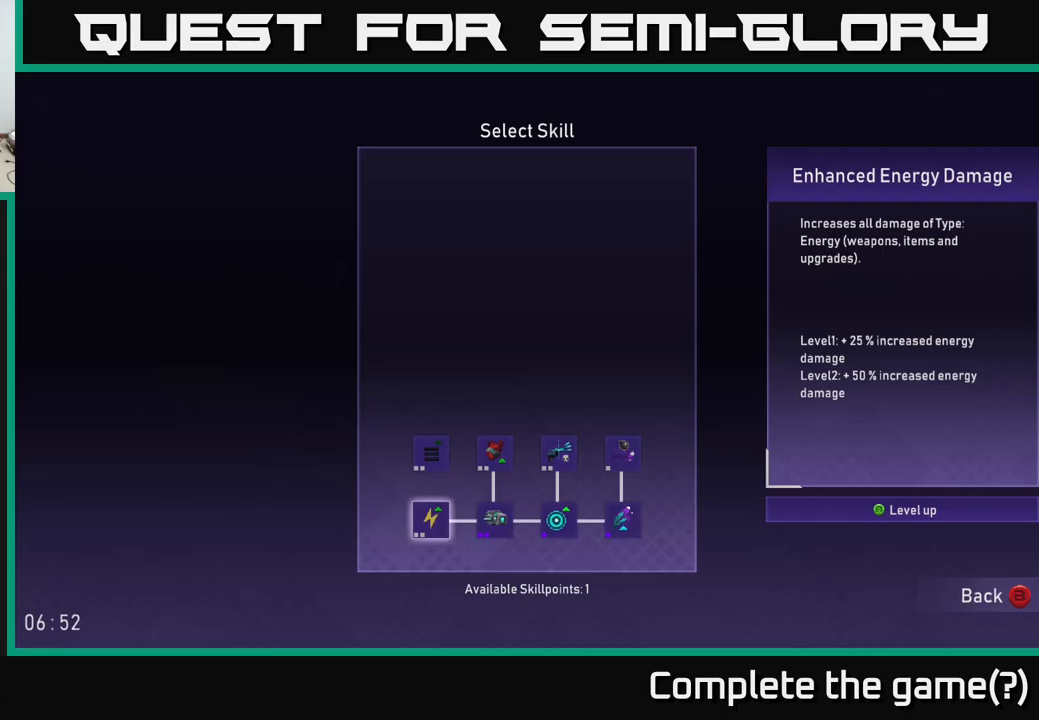
{"buttons": [], "left_stick": "center", "right_stick": "center", "events": []}
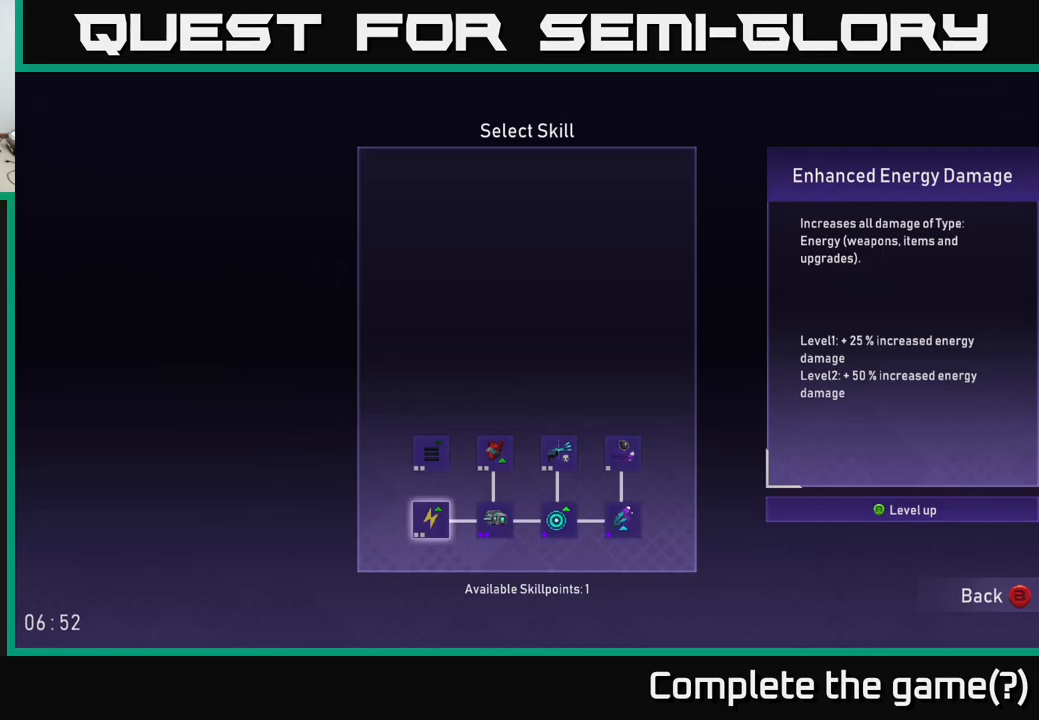
{"buttons": [], "left_stick": "up", "right_stick": "center", "events": [[133, "left_stick", "right"], [267, "left_stick", "center"], [500, "left_stick", "up"]]}